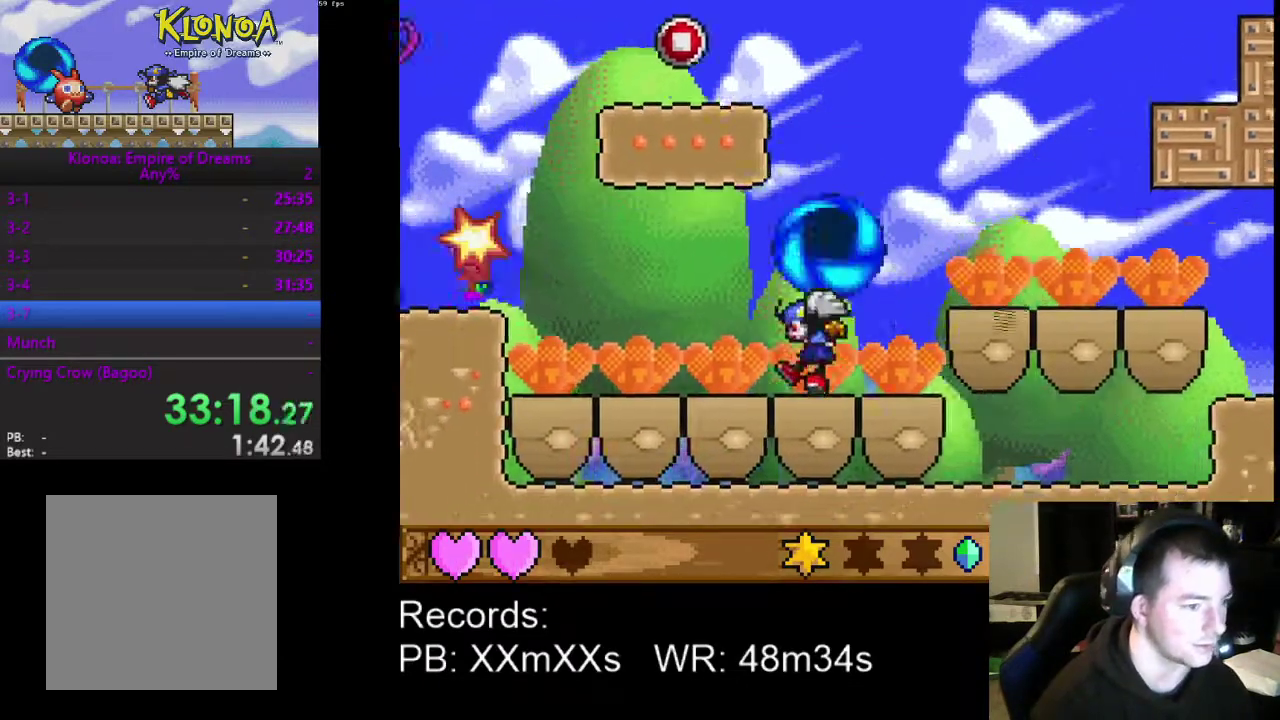
Gameplay with a controller (Xbox layout); each line is a JSON object with the inputs held at the frame after it. "events" lists button and stick changes between this image and that frame as [ms after this image, input, new state], when the widget could be followed in between. Not read: R3 right_stick.
{"buttons": ["DPAD_LEFT"], "left_stick": "center", "events": []}
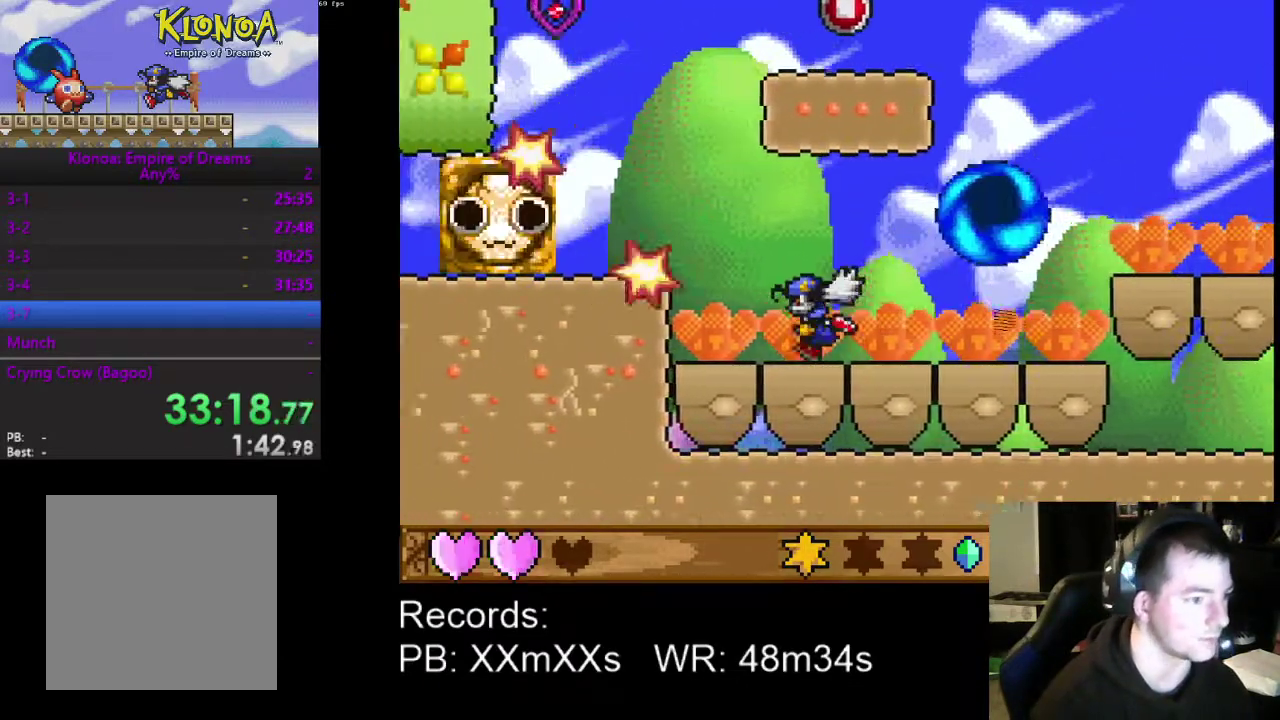
{"buttons": ["DPAD_LEFT"], "left_stick": "center", "events": []}
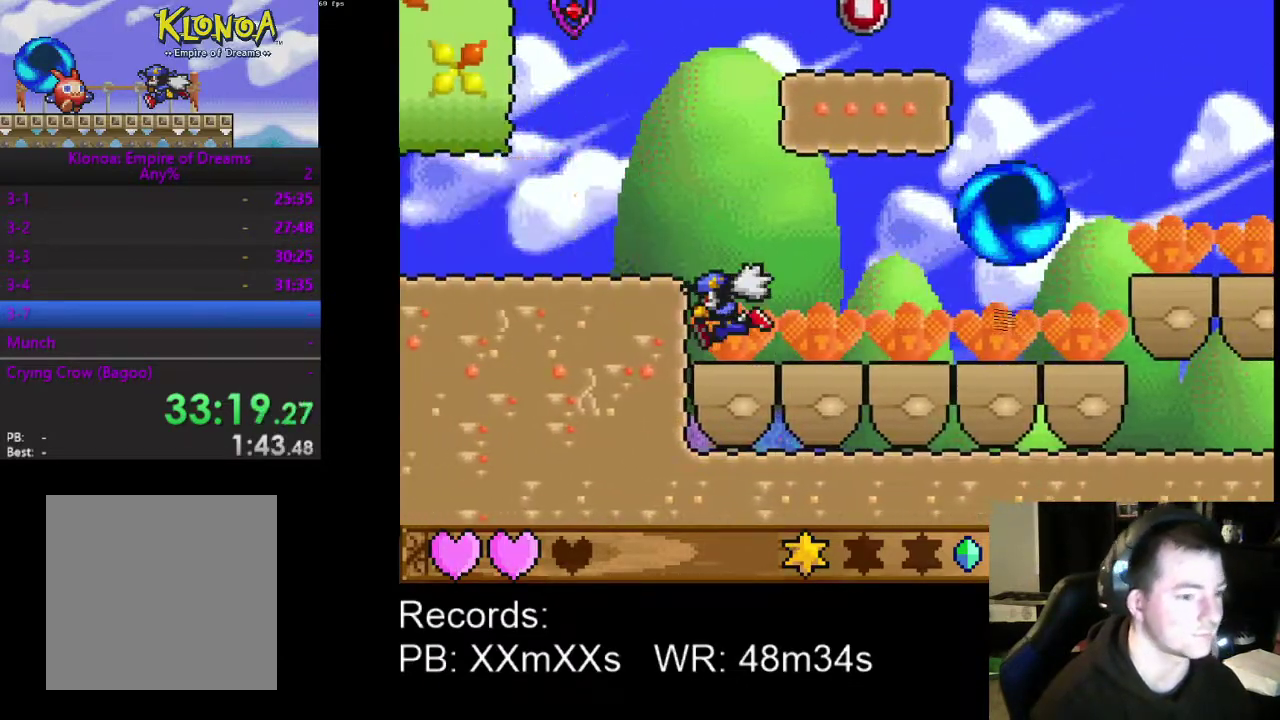
{"buttons": ["DPAD_LEFT"], "left_stick": "center", "events": []}
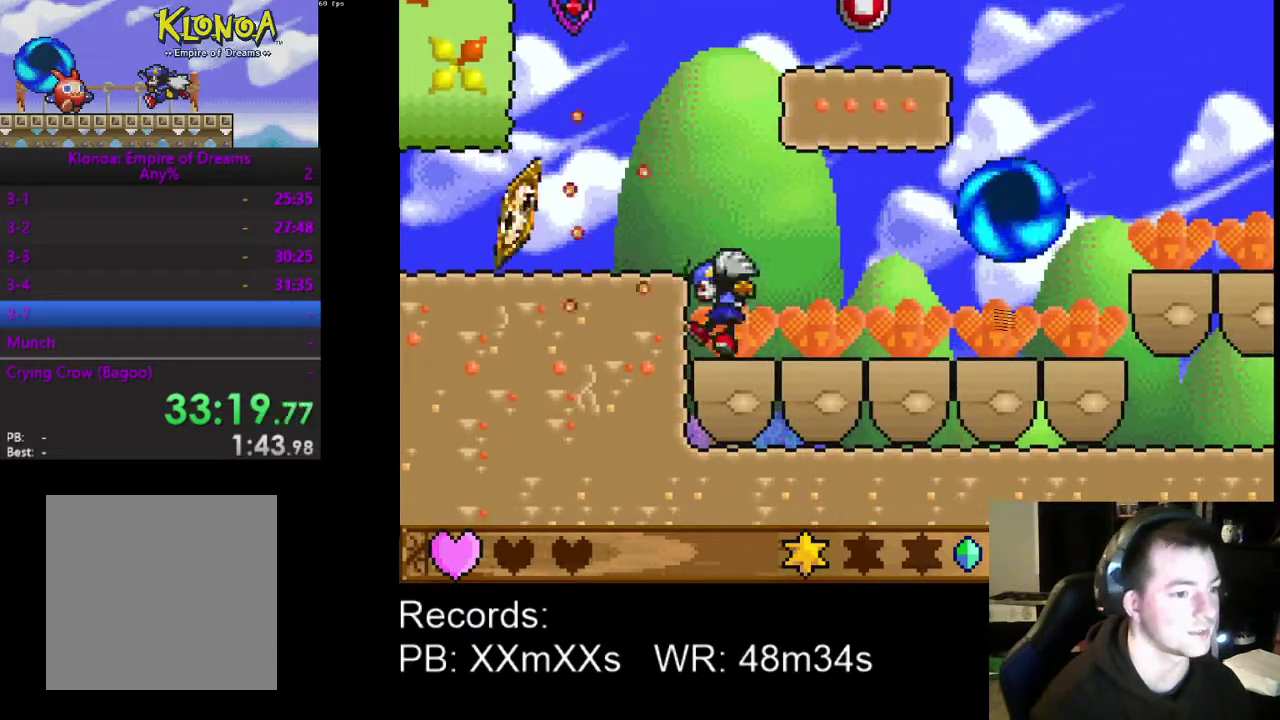
{"buttons": ["DPAD_LEFT"], "left_stick": "center", "events": [[100, "A", "down"], [267, "A", "up"]]}
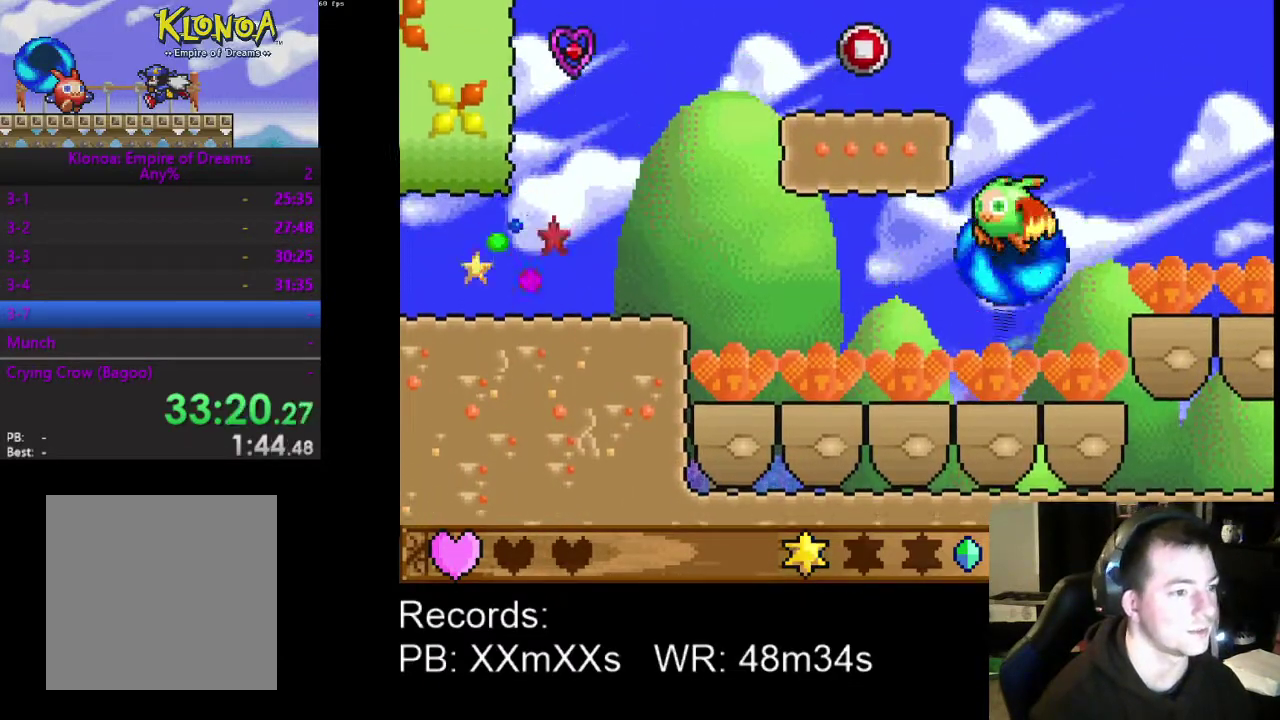
{"buttons": ["A"], "left_stick": "center", "events": [[33, "DPAD_LEFT", "up"], [367, "A", "down"]]}
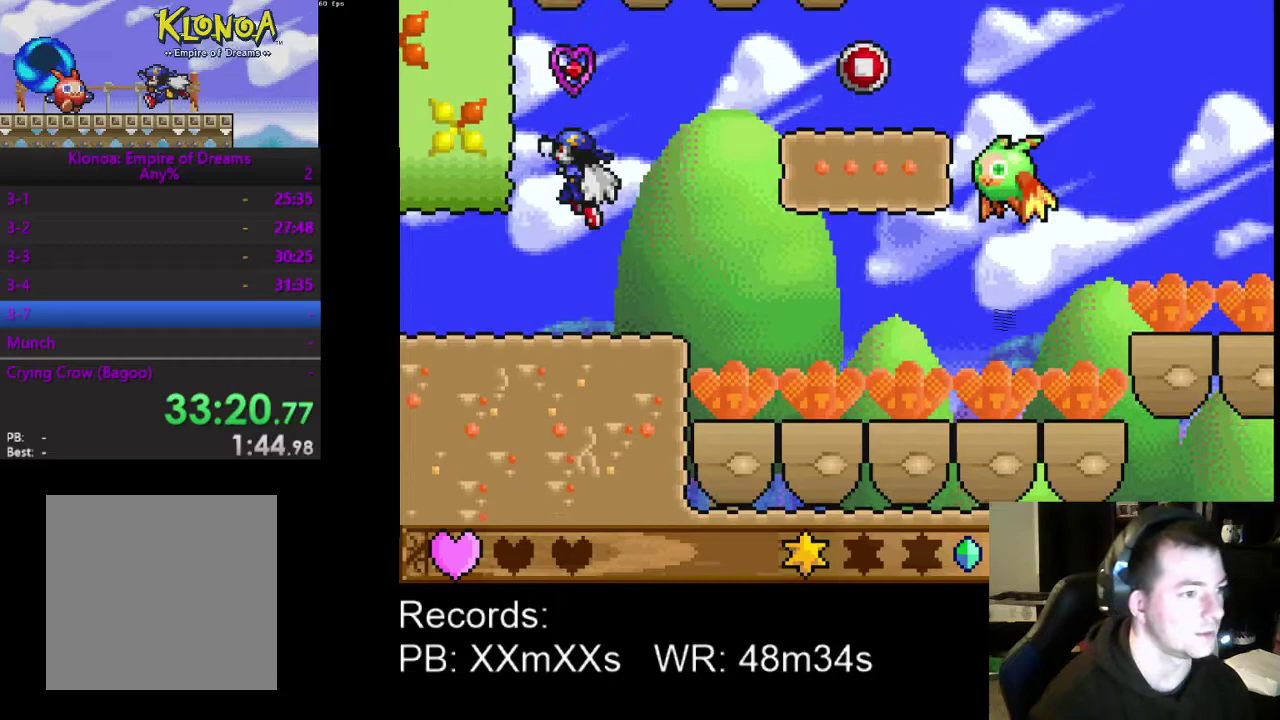
{"buttons": ["DPAD_LEFT"], "left_stick": "center", "events": [[100, "A", "up"], [333, "DPAD_LEFT", "down"]]}
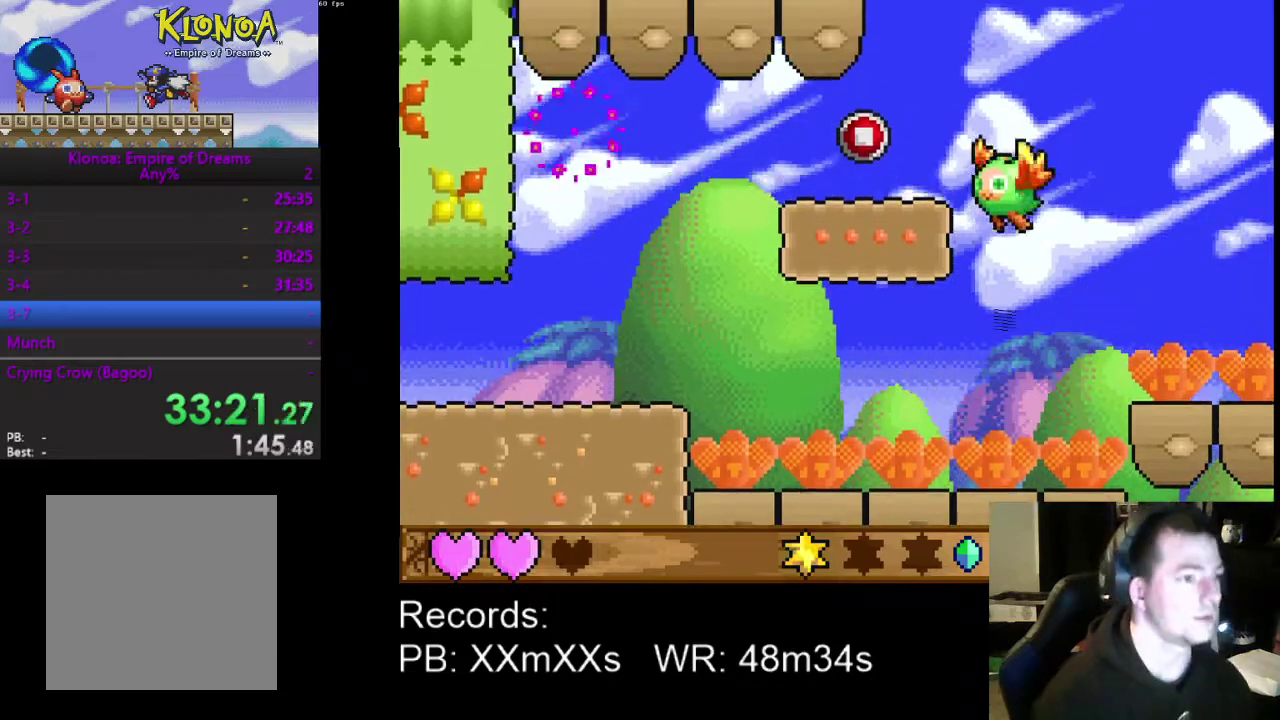
{"buttons": ["DPAD_LEFT"], "left_stick": "center", "events": []}
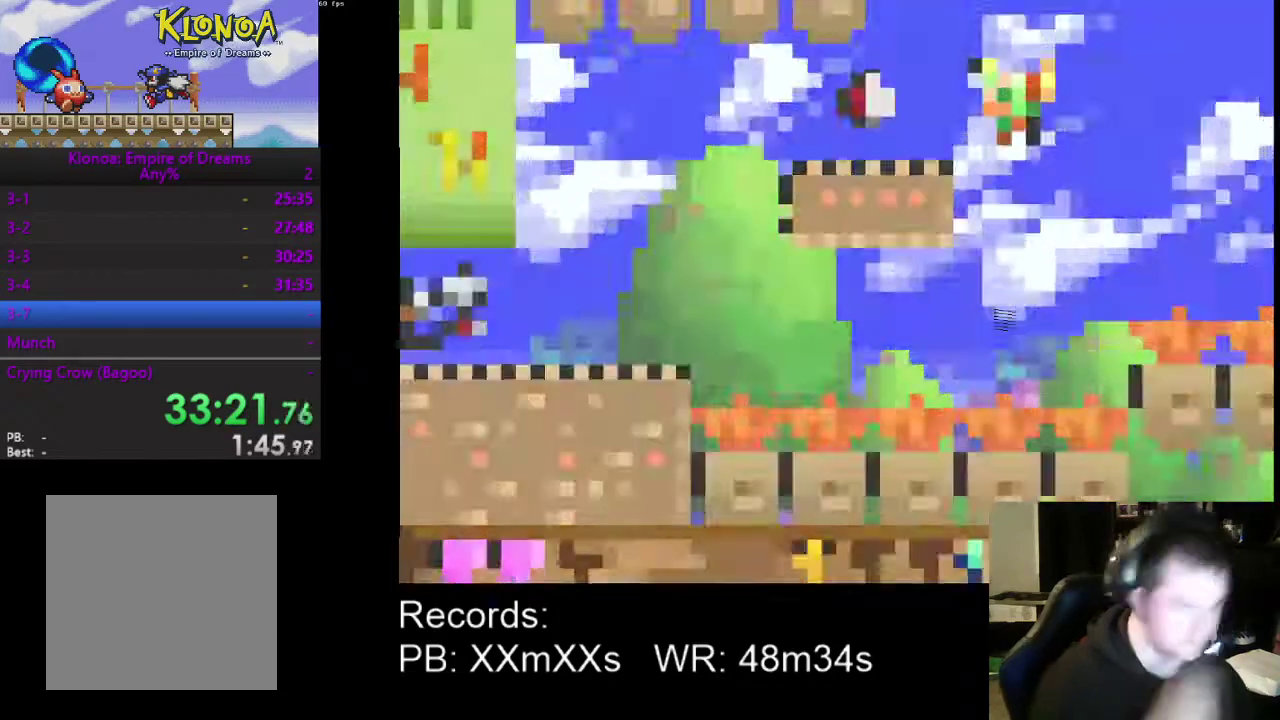
{"buttons": ["DPAD_LEFT"], "left_stick": "center", "events": []}
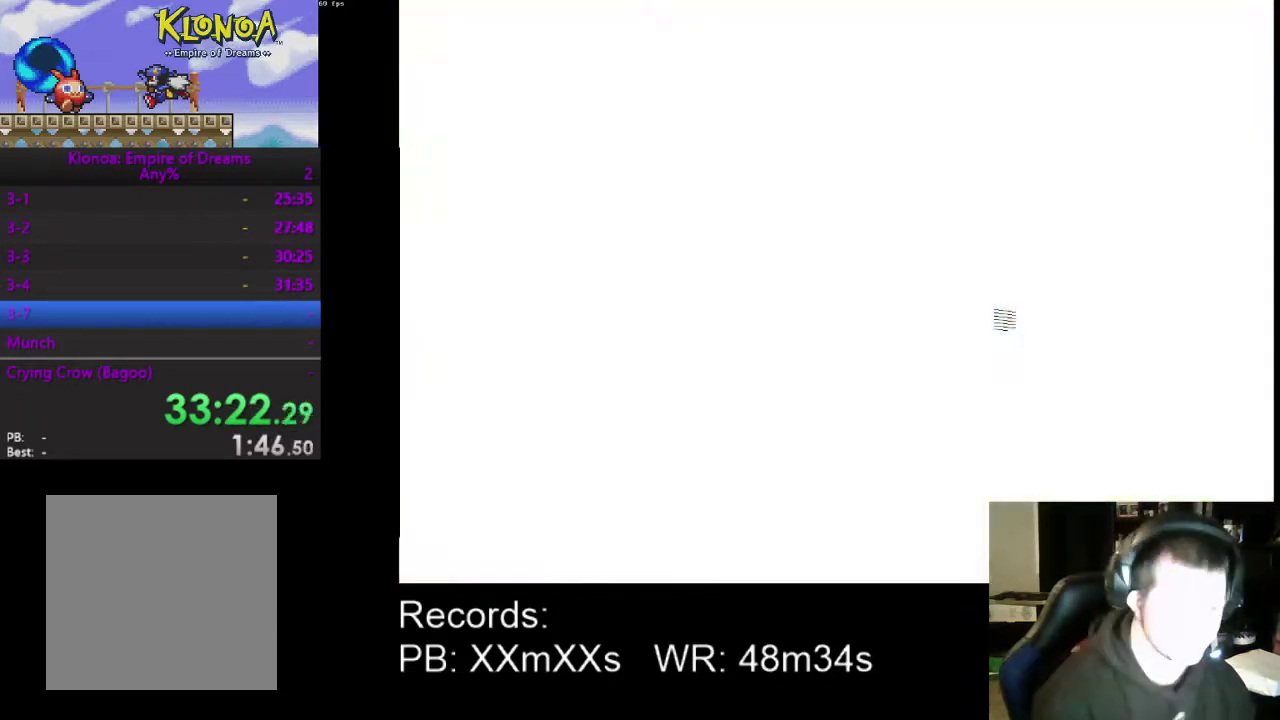
{"buttons": ["DPAD_LEFT"], "left_stick": "center", "events": []}
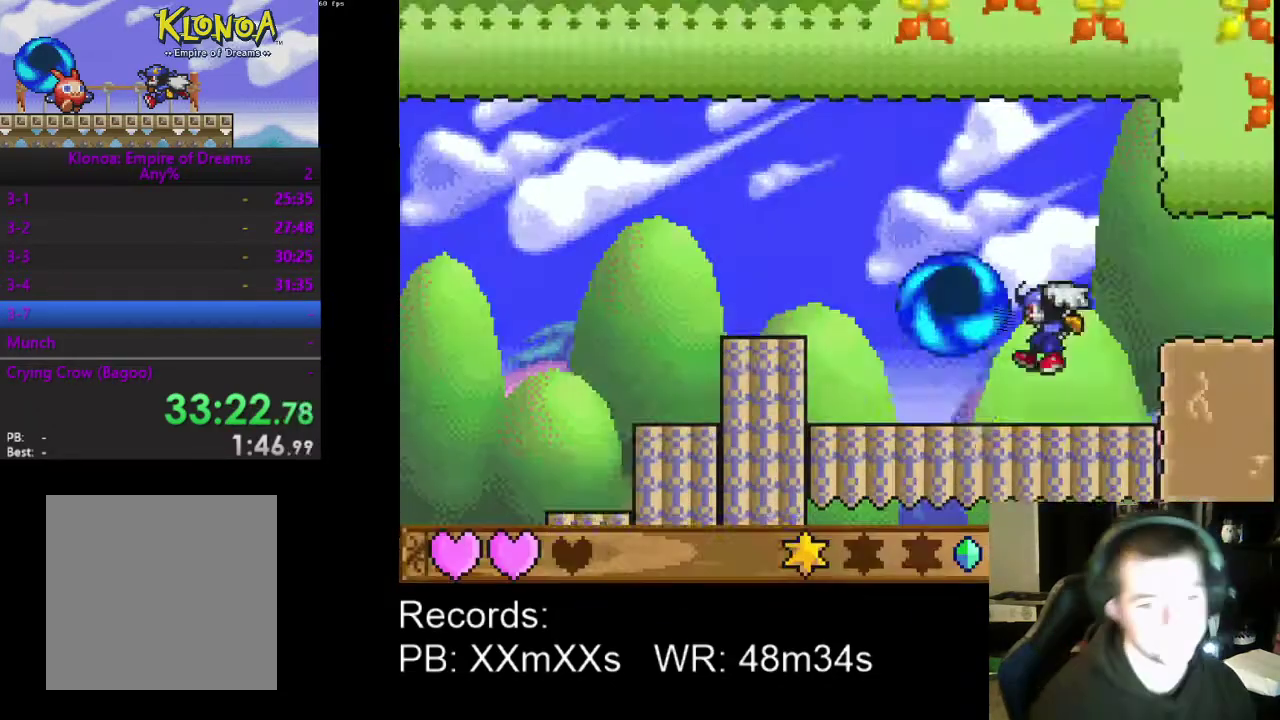
{"buttons": ["A"], "left_stick": "center", "events": [[433, "A", "down"], [433, "DPAD_LEFT", "up"]]}
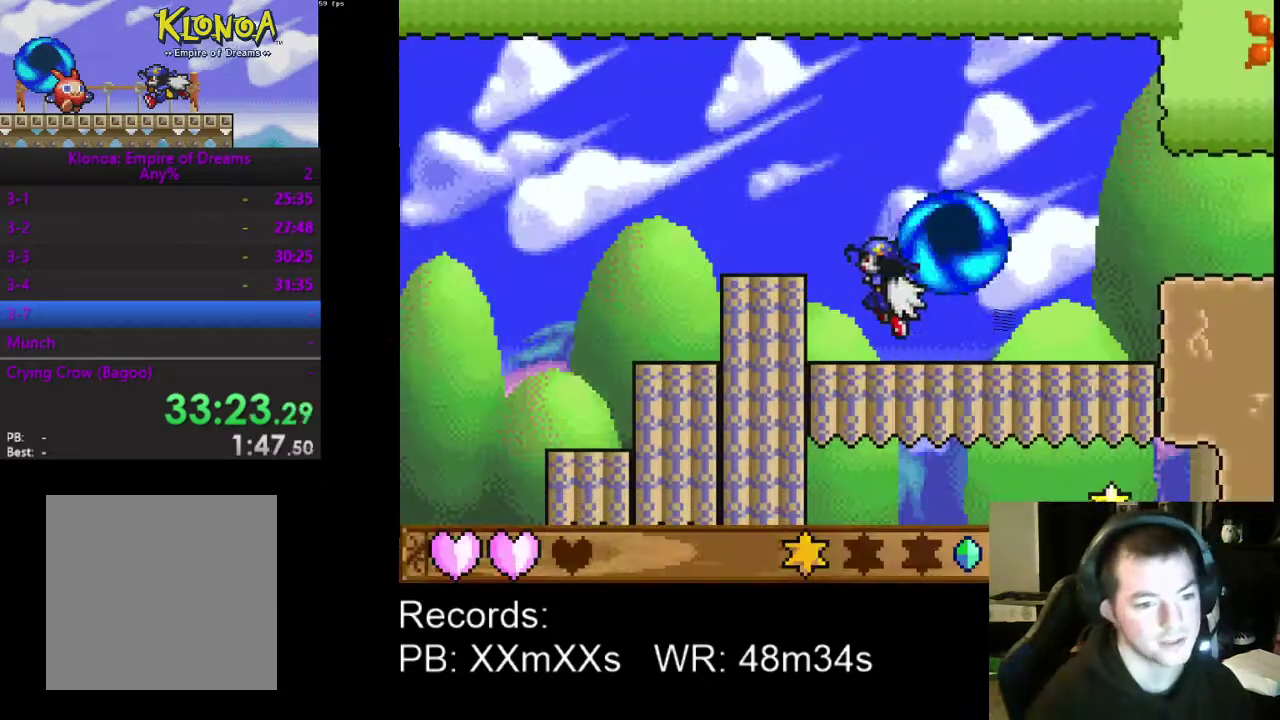
{"buttons": ["R1", "DPAD_LEFT"], "left_stick": "center", "events": [[33, "DPAD_RIGHT", "down"], [33, "R1", "down"], [67, "A", "up"], [67, "DPAD_DOWN", "down"], [100, "DPAD_LEFT", "down"], [100, "DPAD_RIGHT", "up"], [133, "DPAD_DOWN", "up"], [167, "R1", "up"], [433, "R1", "down"]]}
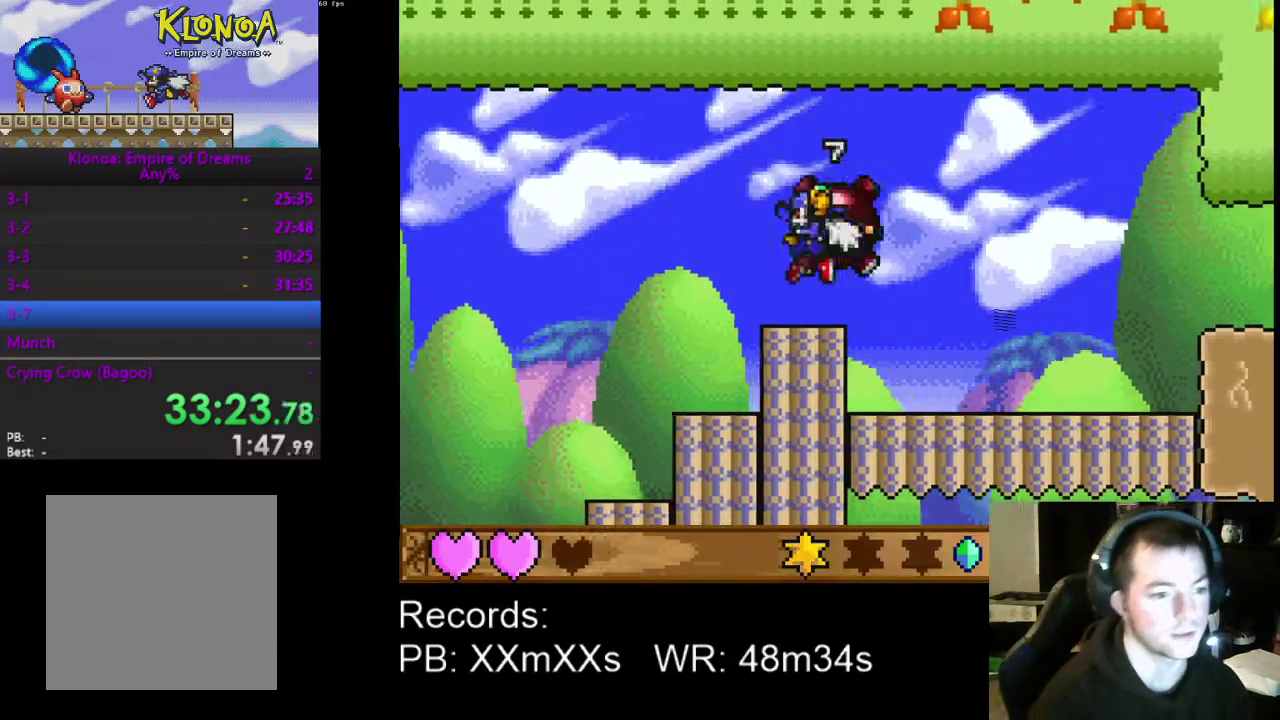
{"buttons": ["DPAD_LEFT"], "left_stick": "center", "events": [[33, "R1", "up"]]}
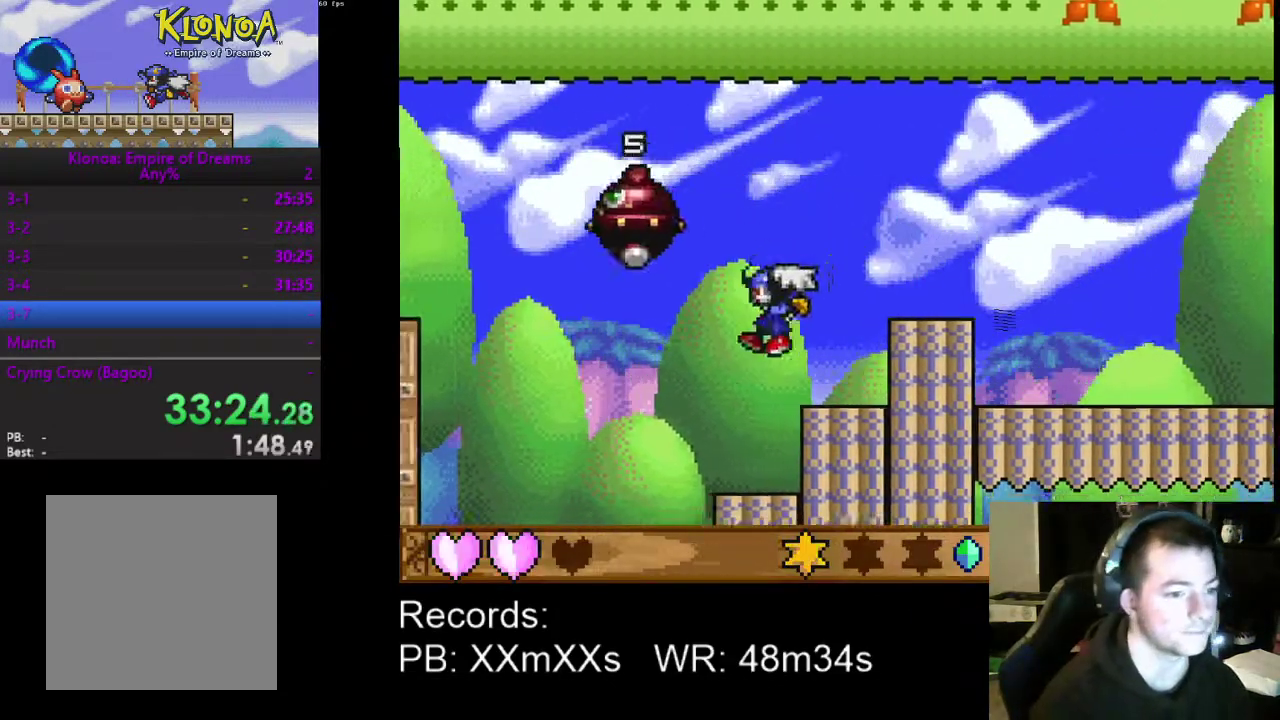
{"buttons": [], "left_stick": "center", "events": [[367, "DPAD_LEFT", "up"]]}
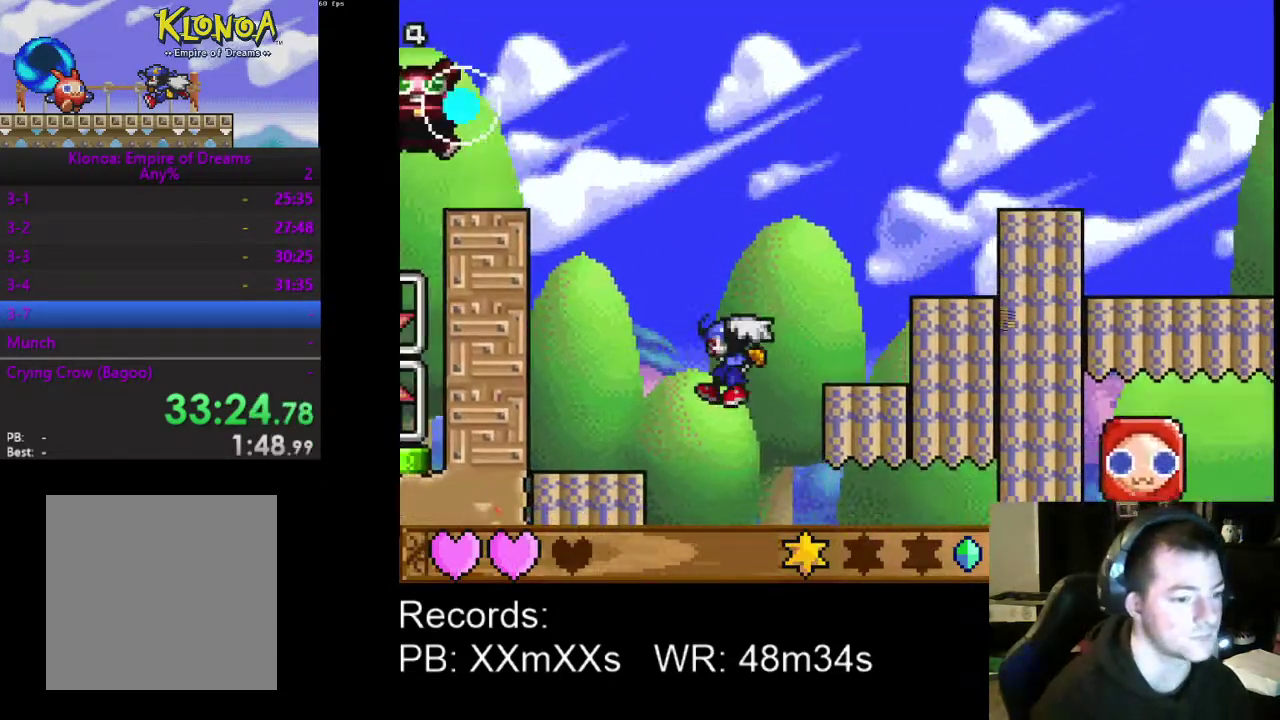
{"buttons": ["DPAD_RIGHT"], "left_stick": "center", "events": [[33, "DPAD_RIGHT", "down"]]}
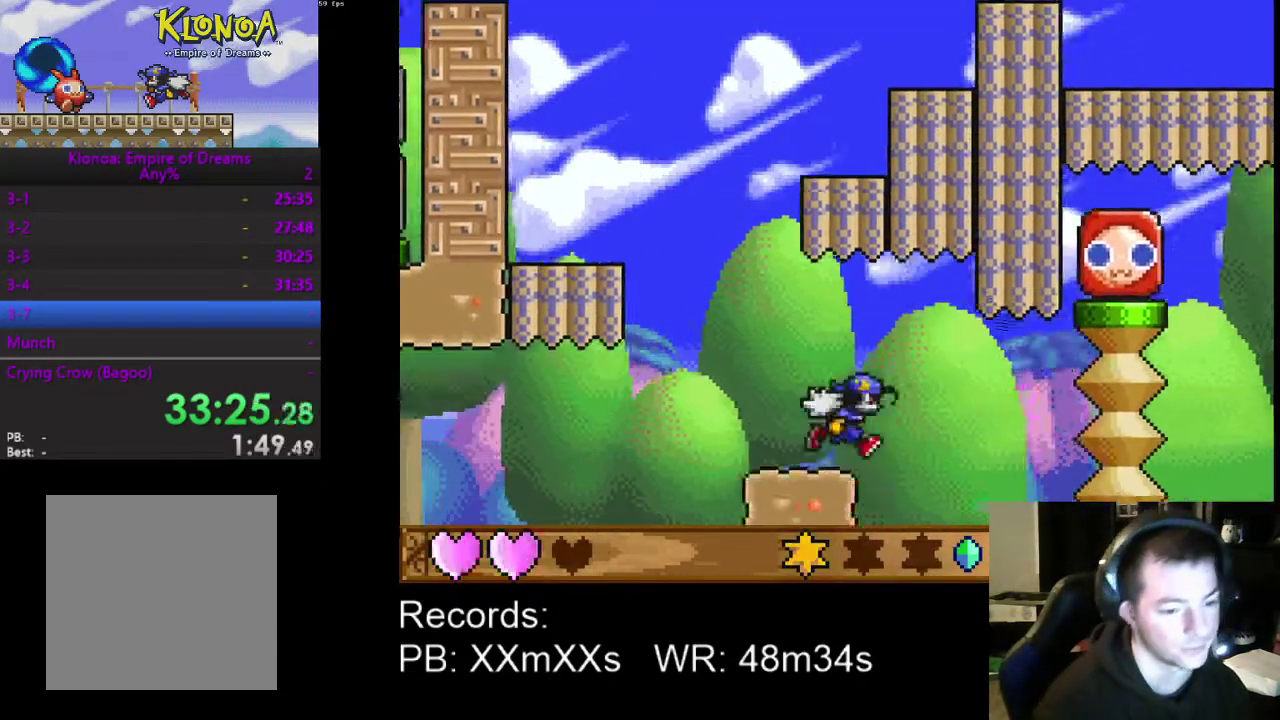
{"buttons": ["DPAD_RIGHT"], "left_stick": "center", "events": []}
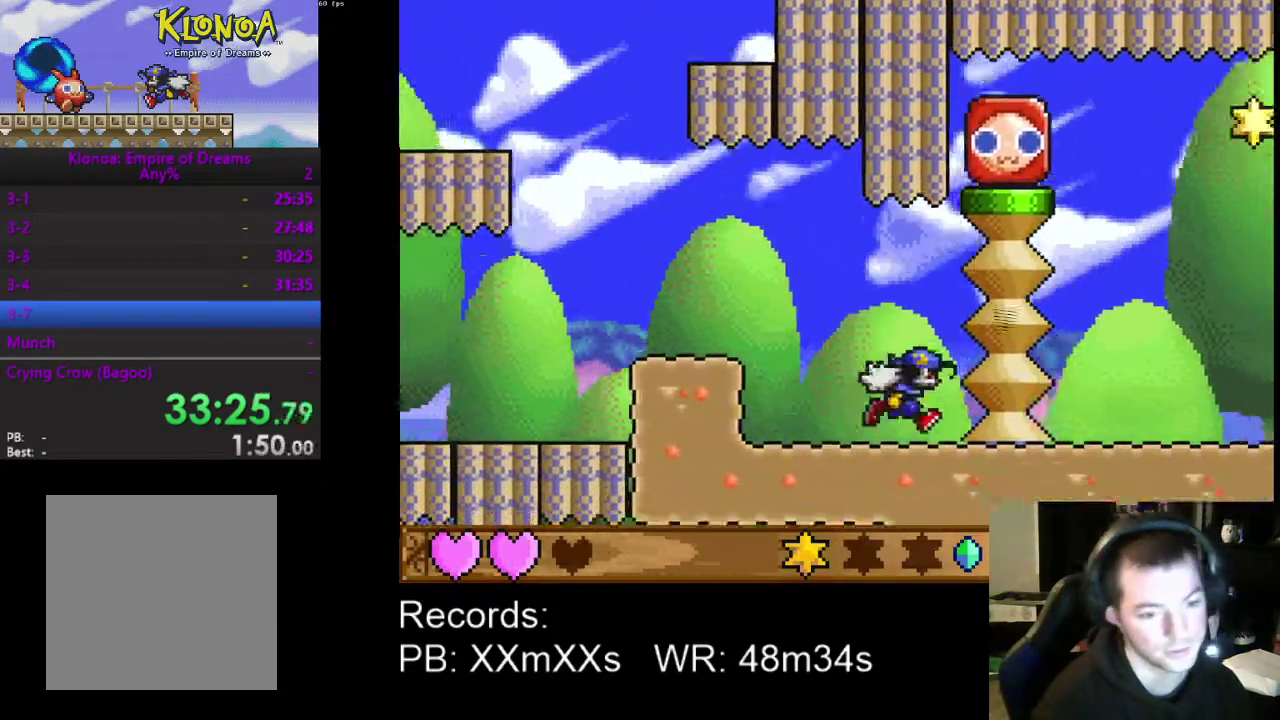
{"buttons": ["DPAD_RIGHT"], "left_stick": "center", "events": []}
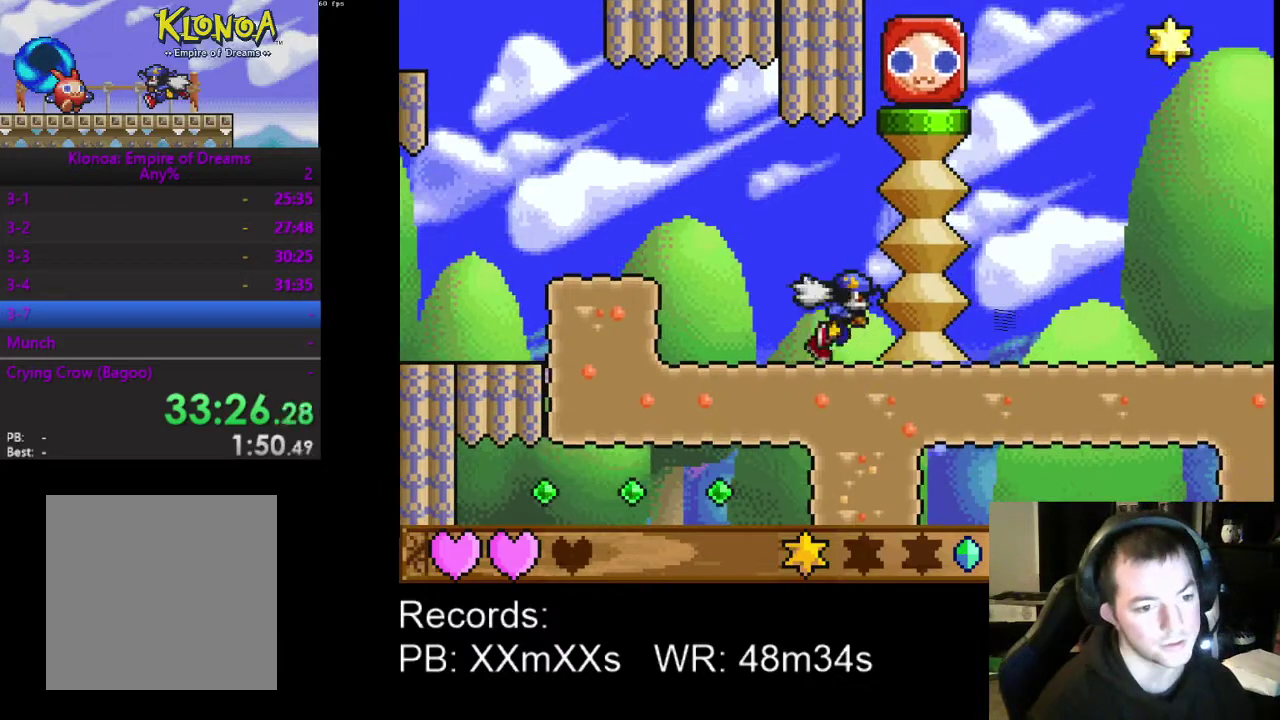
{"buttons": ["DPAD_RIGHT"], "left_stick": "center", "events": []}
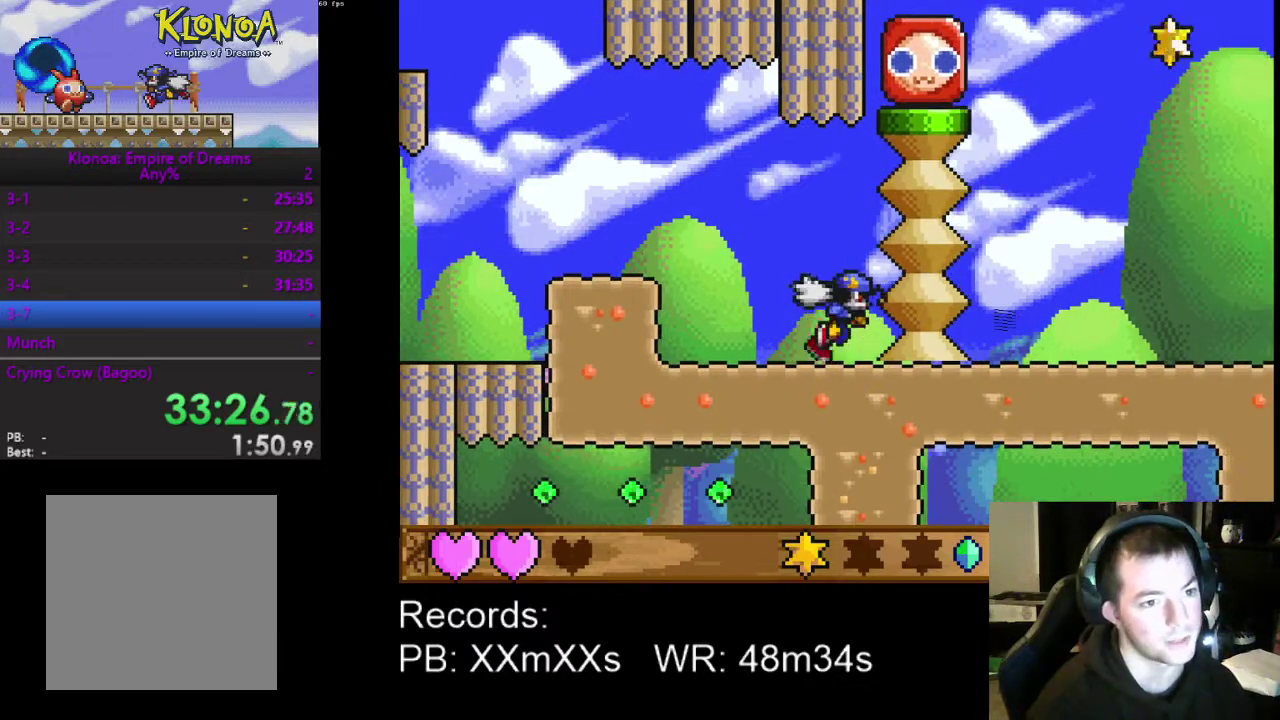
{"buttons": ["DPAD_RIGHT"], "left_stick": "center", "events": []}
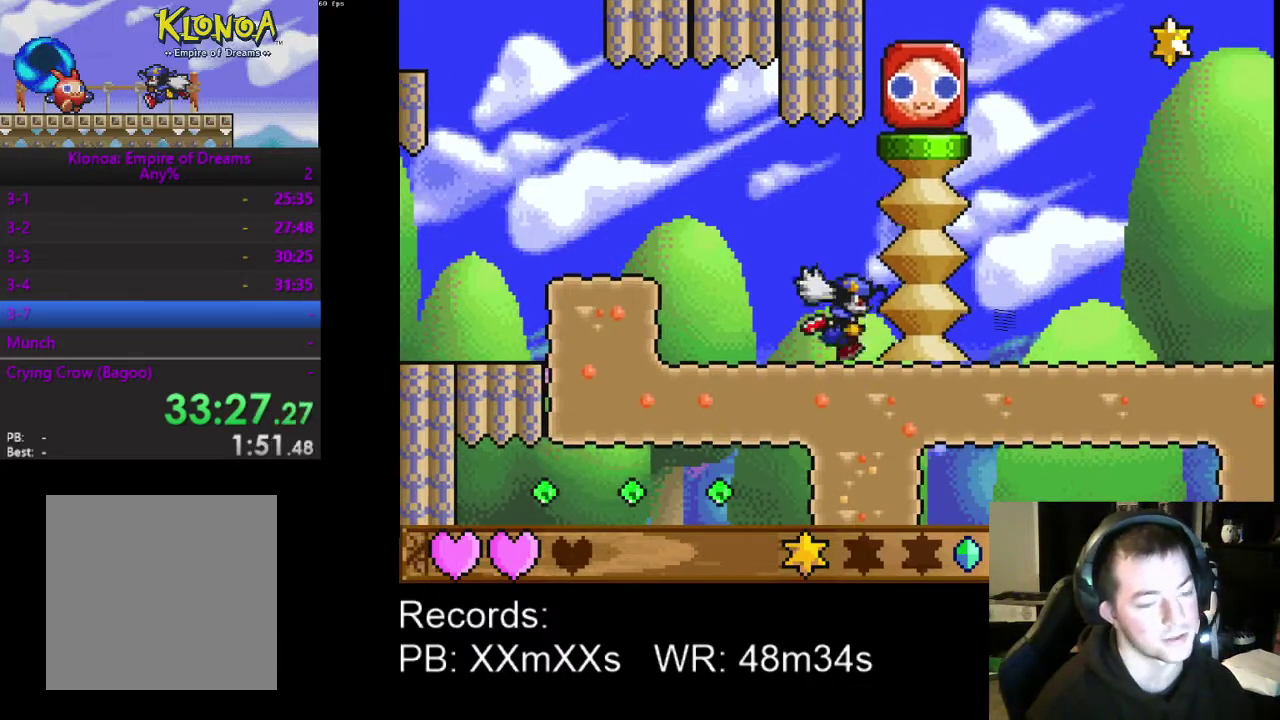
{"buttons": ["DPAD_RIGHT"], "left_stick": "center", "events": []}
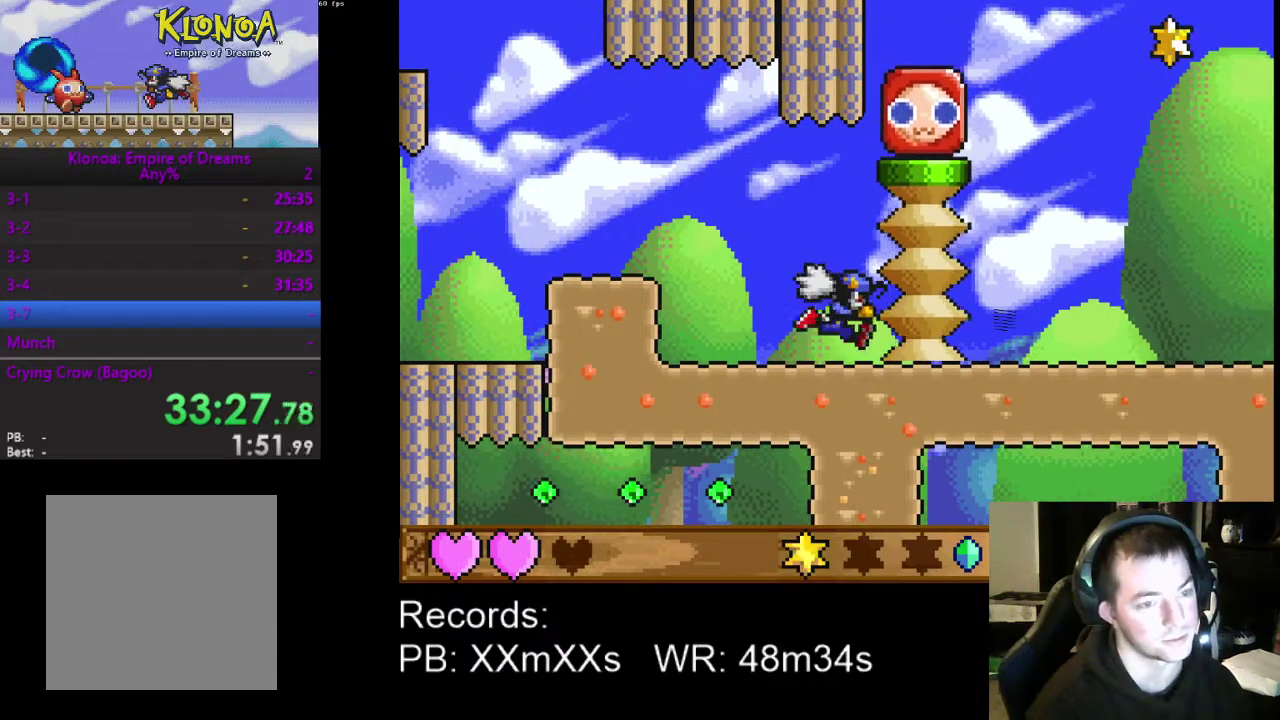
{"buttons": ["A", "DPAD_RIGHT"], "left_stick": "center", "events": [[267, "A", "down"]]}
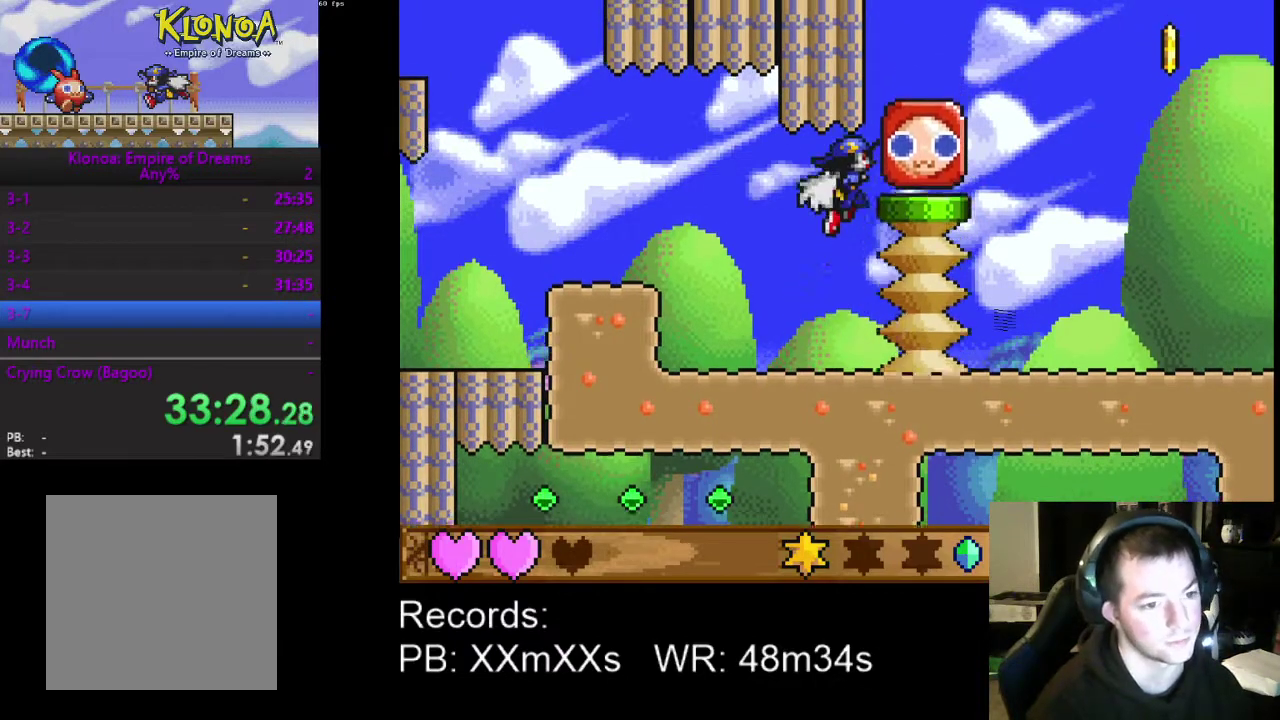
{"buttons": ["DPAD_RIGHT"], "left_stick": "center", "events": [[33, "A", "up"], [67, "R1", "down"], [167, "R1", "up"], [233, "R1", "down"], [300, "R1", "up"], [400, "R1", "down"], [467, "R1", "up"]]}
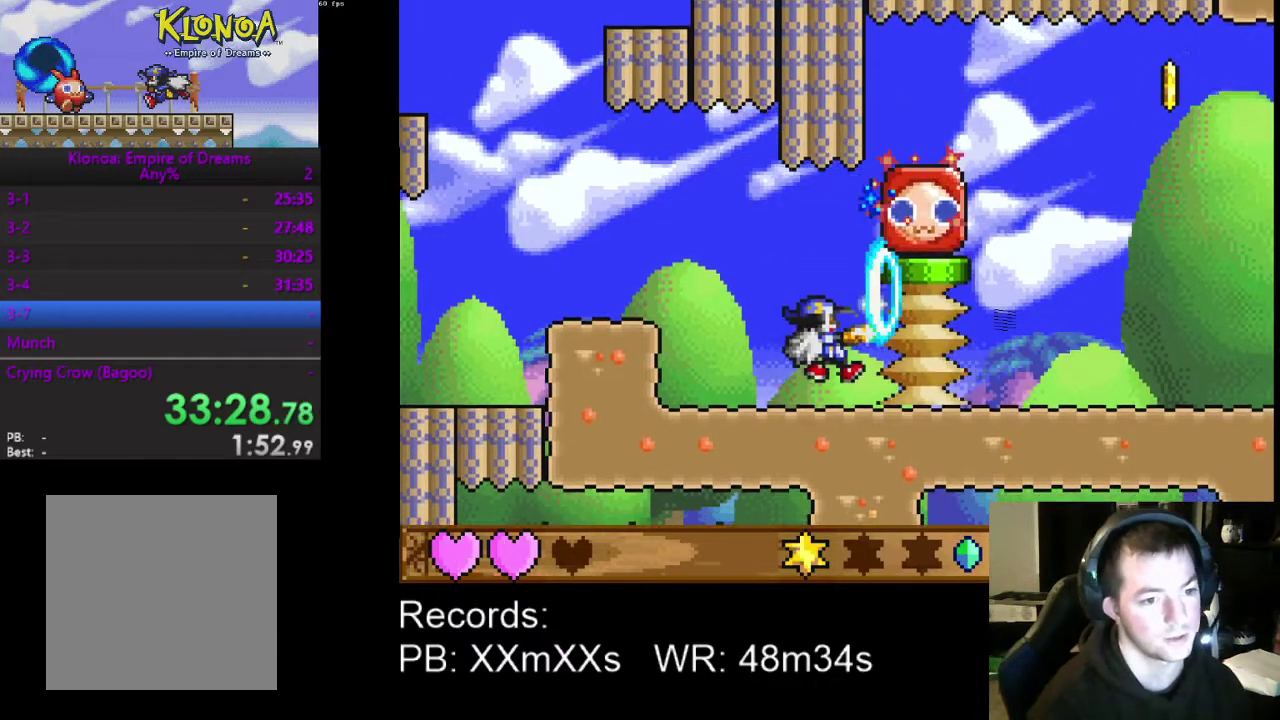
{"buttons": ["R1", "DPAD_RIGHT"], "left_stick": "center", "events": [[33, "R1", "down"], [100, "R1", "up"], [300, "A", "down"], [433, "A", "up"], [467, "R1", "down"]]}
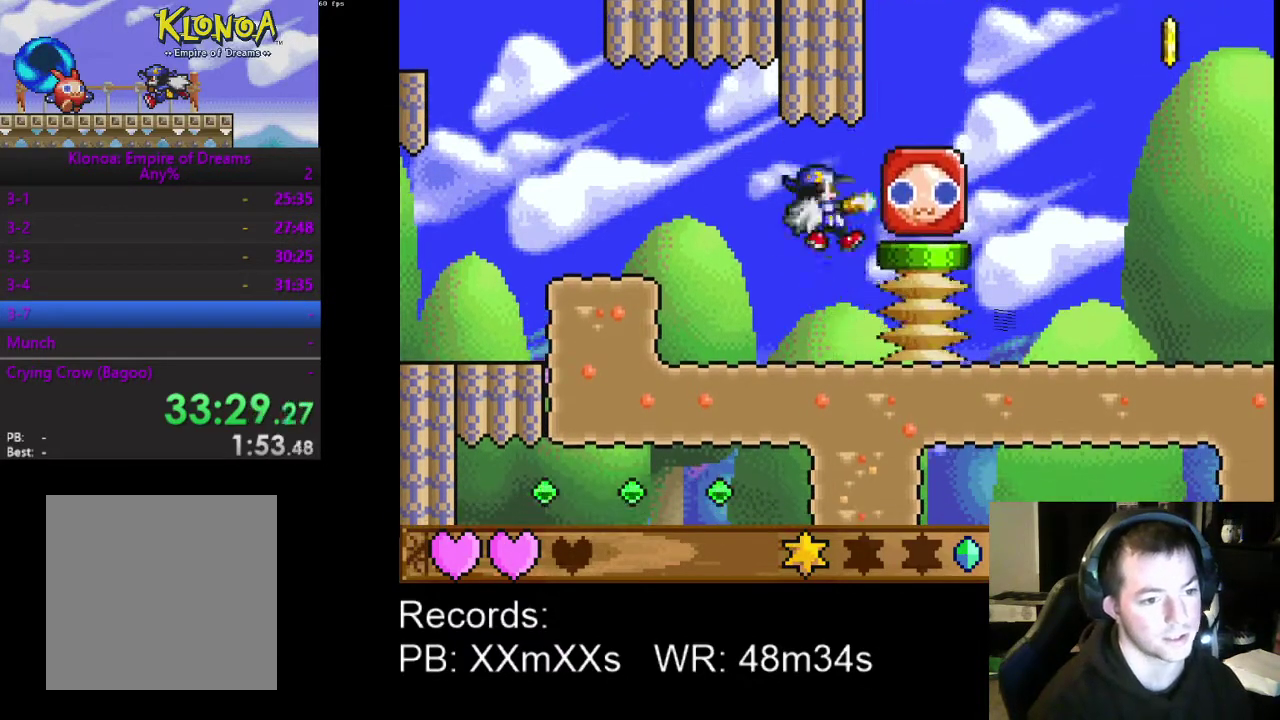
{"buttons": ["DPAD_RIGHT"], "left_stick": "center", "events": [[67, "R1", "up"], [133, "R1", "down"], [200, "R1", "up"]]}
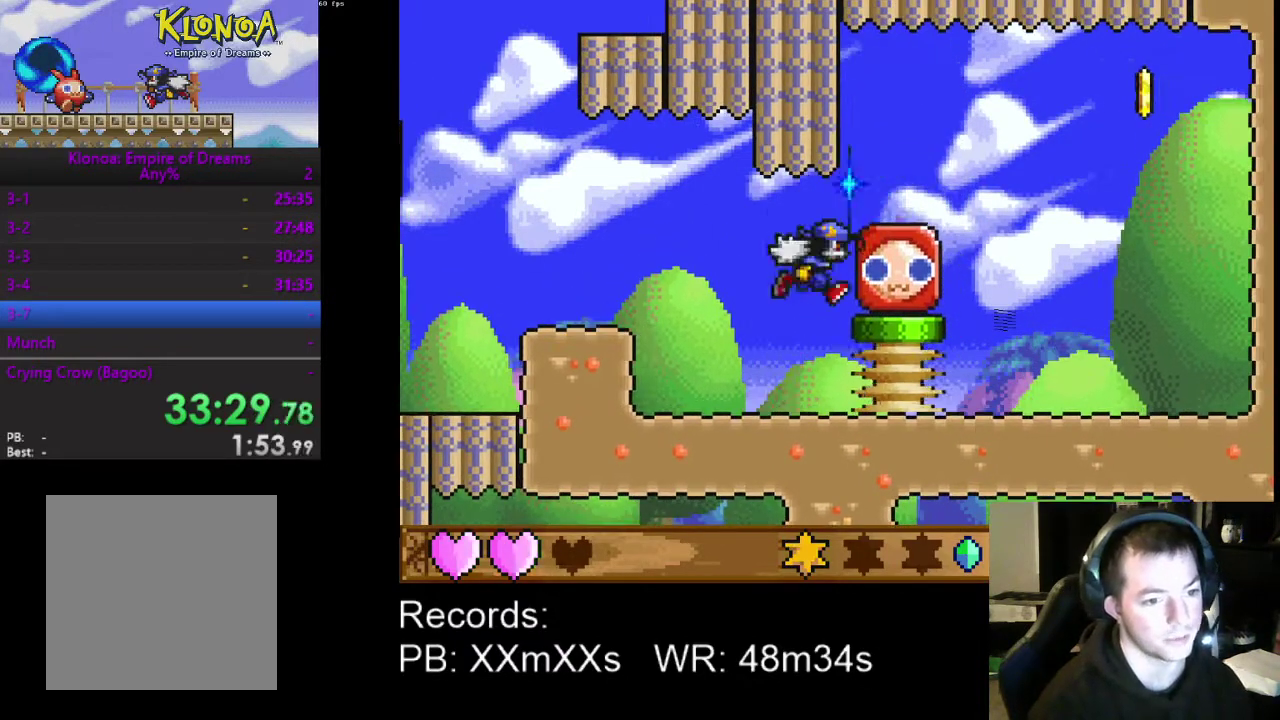
{"buttons": ["R1", "DPAD_RIGHT"], "left_stick": "center", "events": [[167, "R1", "down"], [267, "R1", "up"], [333, "R1", "down"], [433, "R1", "up"], [500, "R1", "down"]]}
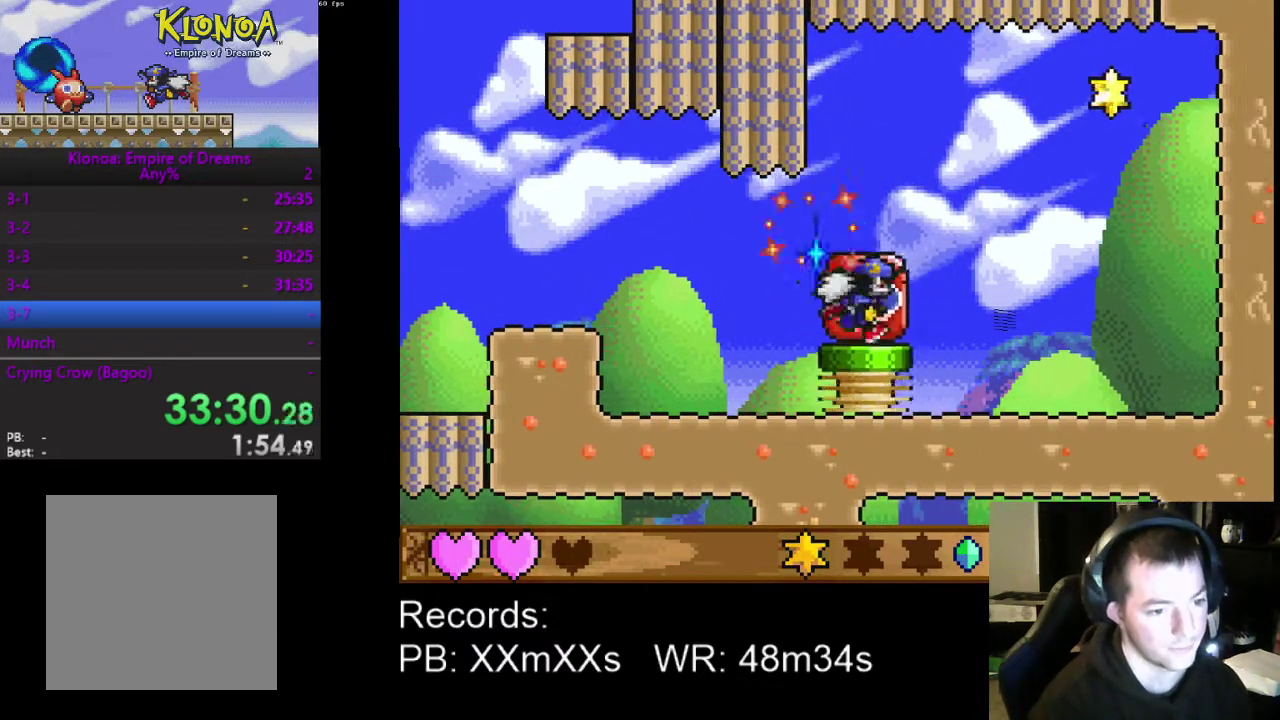
{"buttons": ["DPAD_RIGHT"], "left_stick": "center", "events": [[100, "R1", "up"], [200, "A", "down"], [433, "A", "up"]]}
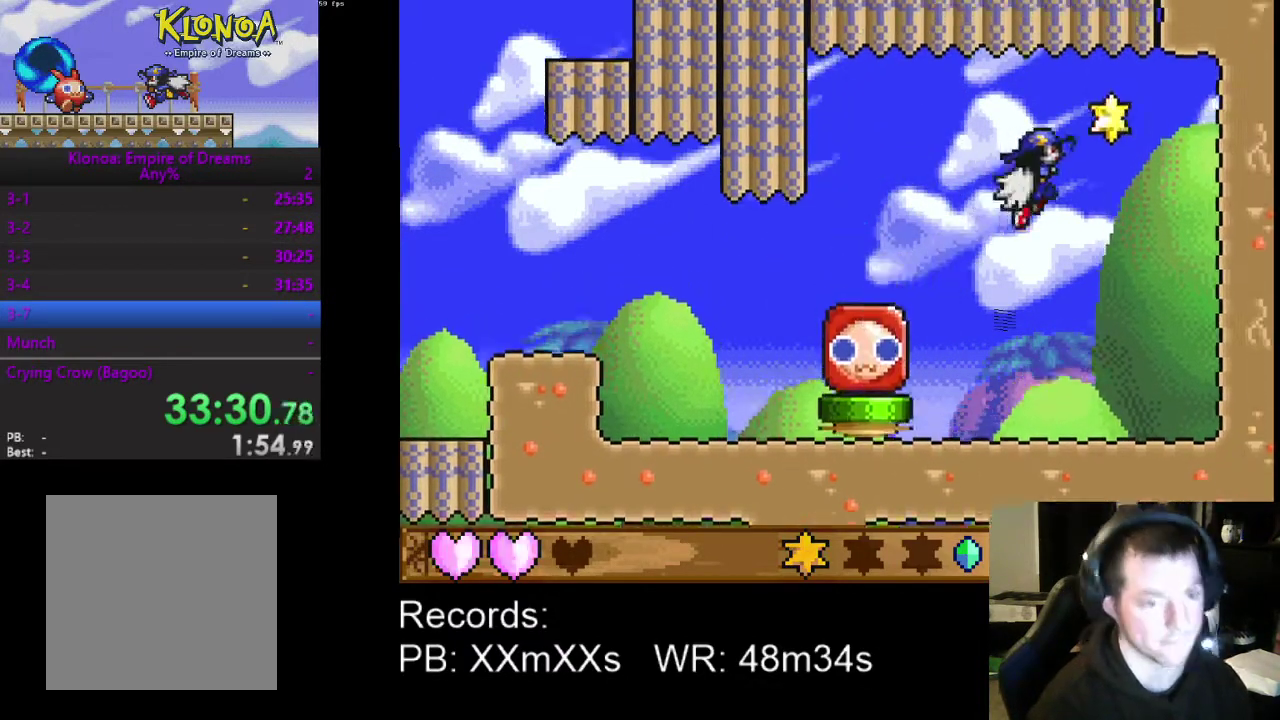
{"buttons": ["DPAD_LEFT"], "left_stick": "center", "events": [[133, "DPAD_UP", "down"], [233, "DPAD_RIGHT", "up"], [233, "DPAD_UP", "up"], [333, "DPAD_LEFT", "down"]]}
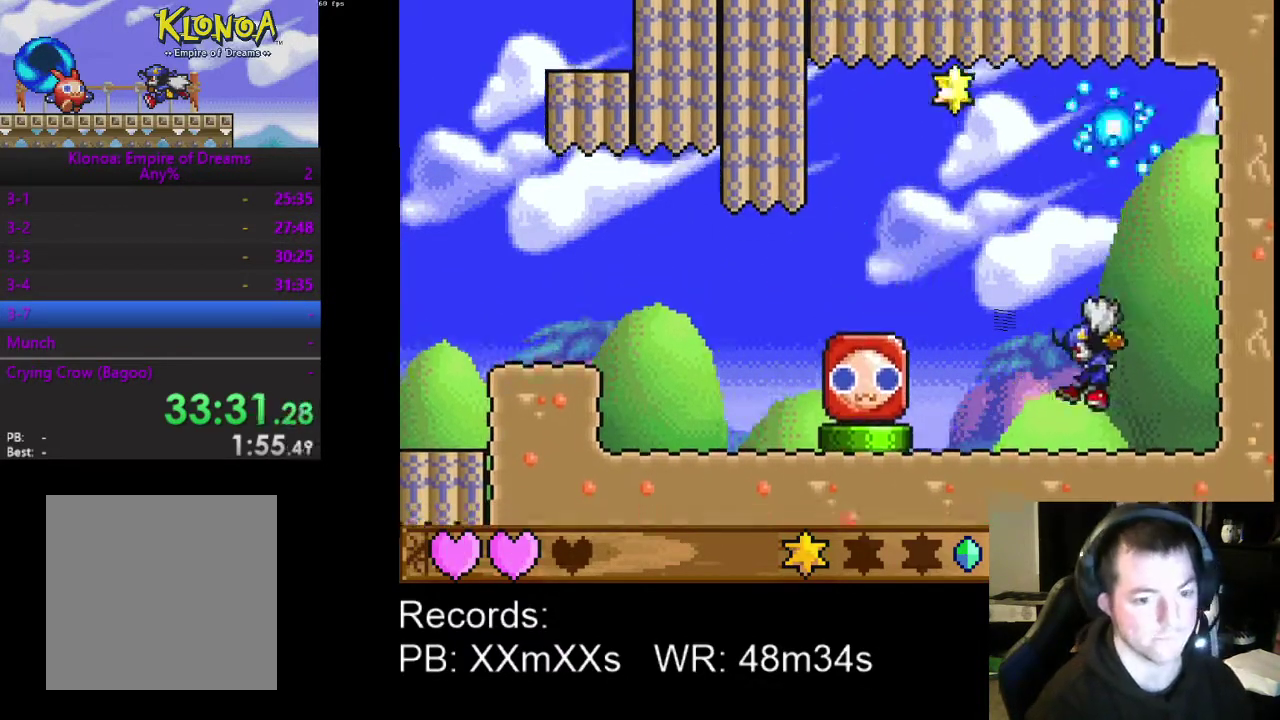
{"buttons": ["DPAD_LEFT"], "left_stick": "center", "events": [[300, "R1", "down"], [433, "R1", "up"]]}
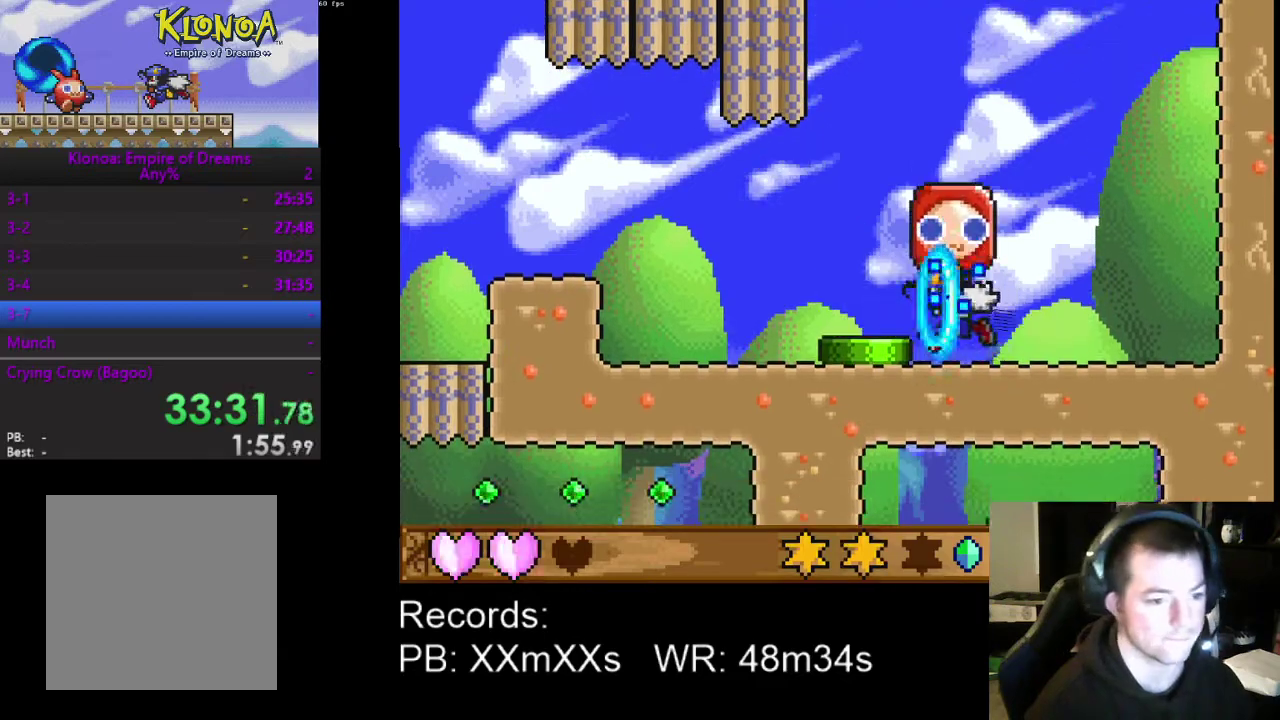
{"buttons": ["DPAD_LEFT"], "left_stick": "center", "events": [[333, "A", "down"], [467, "A", "up"]]}
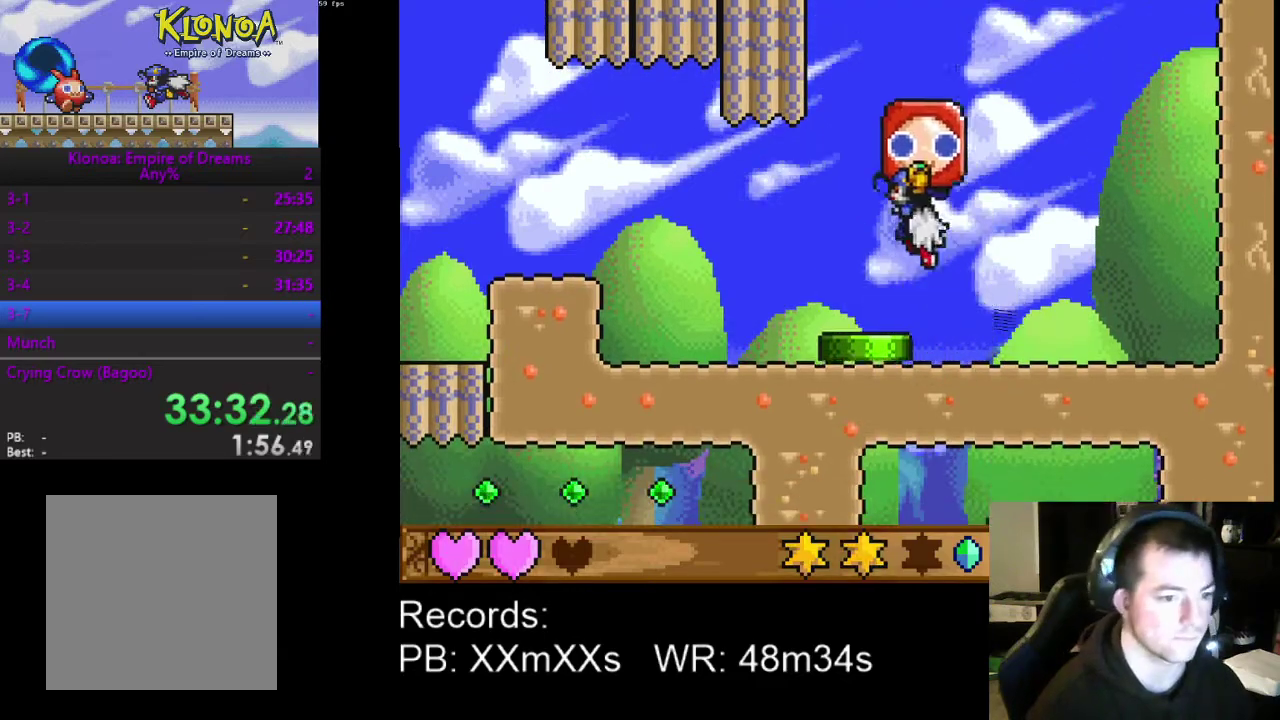
{"buttons": ["DPAD_LEFT"], "left_stick": "center", "events": []}